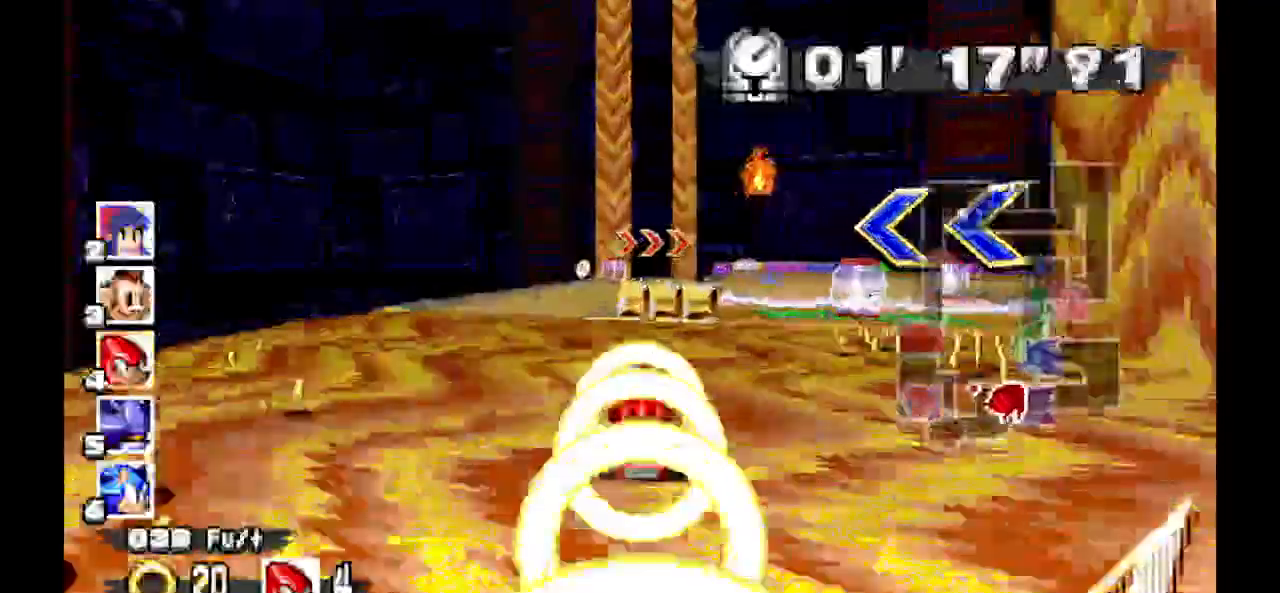
Gameplay with a controller (Xbox layout); each line is a JSON object with the inputs held at the frame after it. "events" lists button and stick changes between this image and that frame as [ms after this image, input, new state], when the widget could be followed in between. Not read: DPAD_DOWN DPAD_LEFT DPAD_RIGHT DPAD_UP L2 L3 R1 R2 R3 SELECT X Z.
{"buttons": ["A"], "events": []}
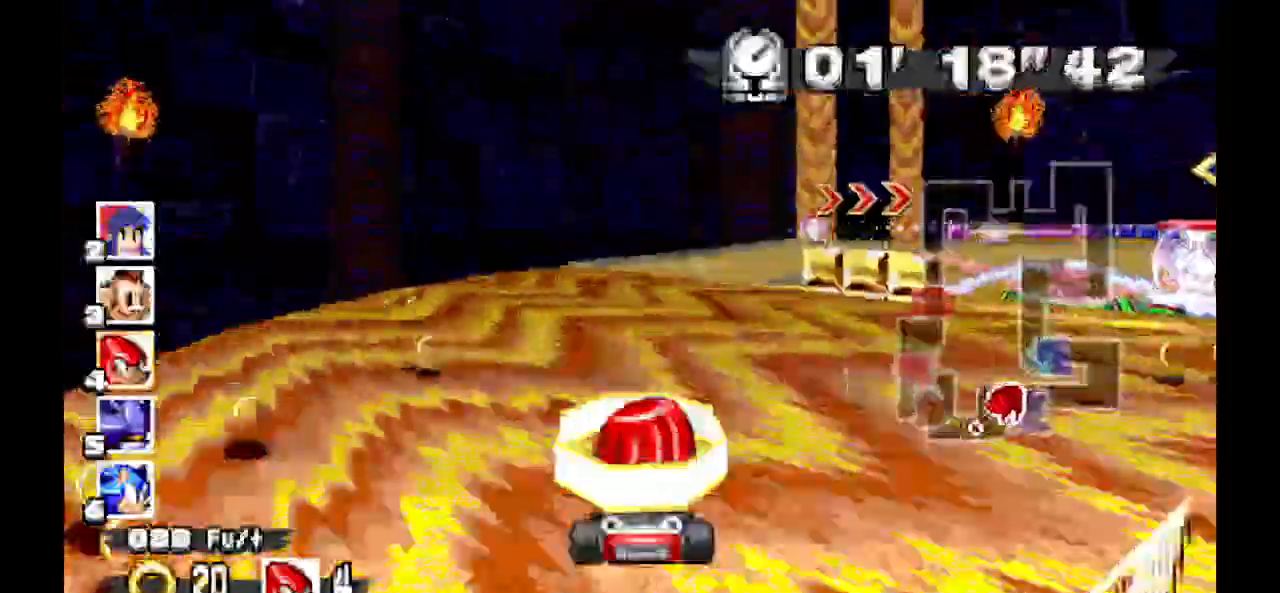
{"buttons": ["A"], "events": []}
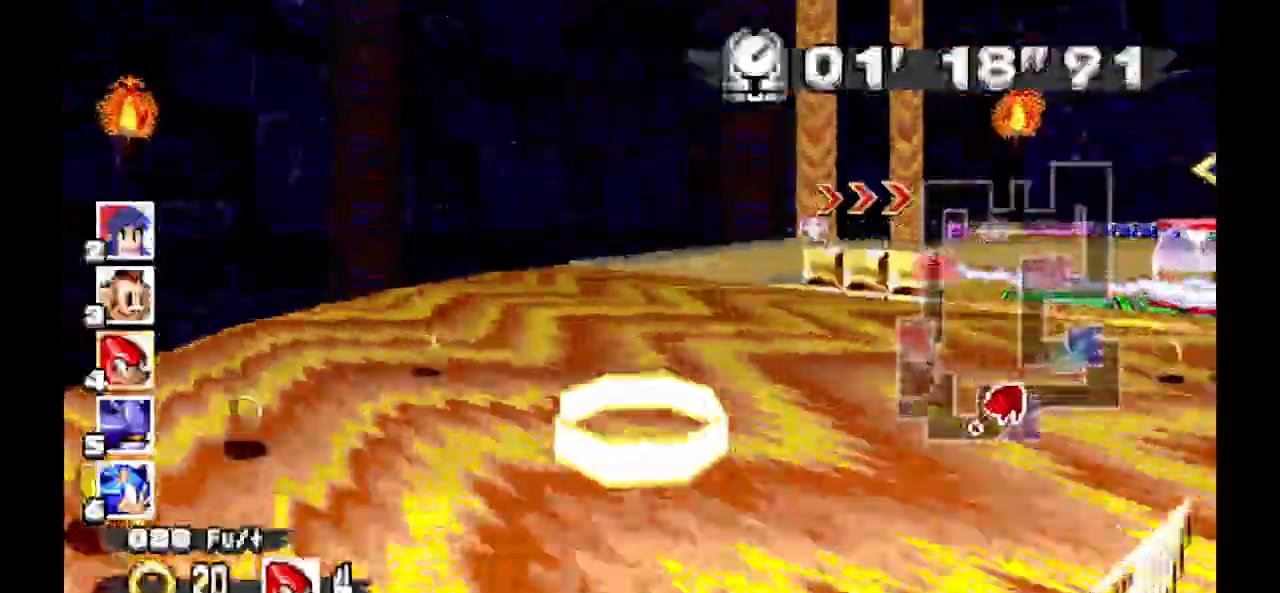
{"buttons": ["A"], "events": []}
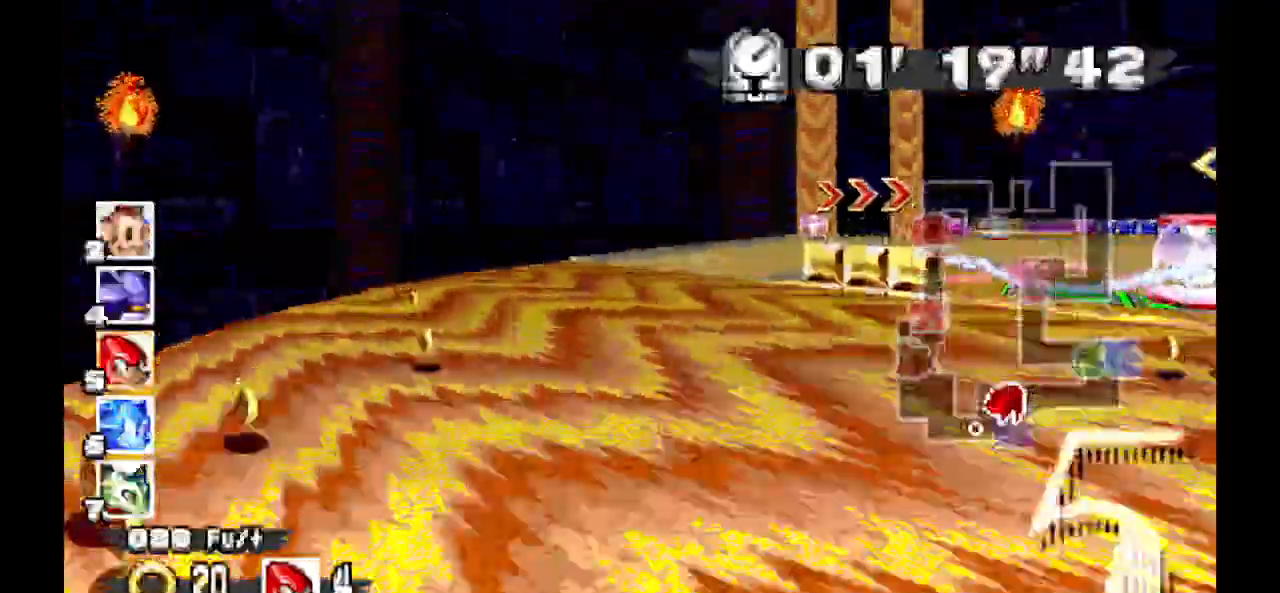
{"buttons": ["A"], "events": []}